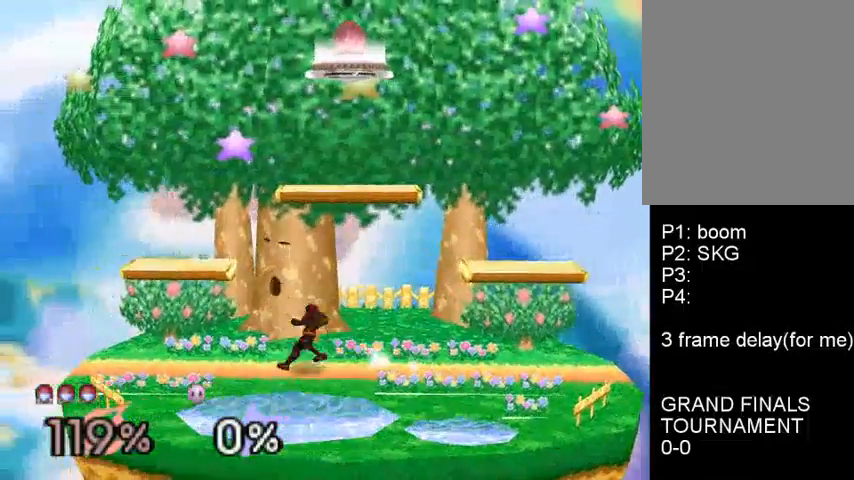
Gameplay with a controller (Nintendo layout); each line is a JSON object with the inputs held at the frame after it. "events" lists button and stick changes between this image and that frame as [ms after this image, input, new state], when the widget could be followed in between. Not read: L3 R3.
{"buttons": [], "left_stick": "center", "events": [[100, "left_stick", "center"], [233, "left_stick", "left"], [367, "left_stick", "center"]]}
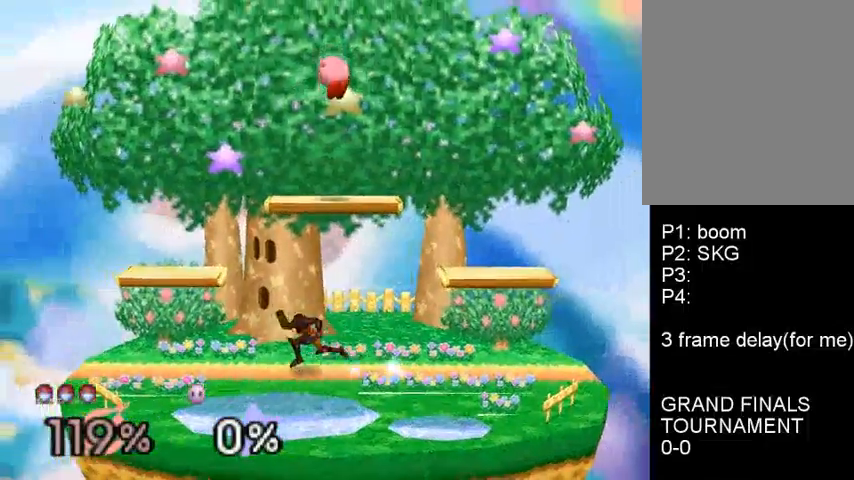
{"buttons": [], "left_stick": "right", "events": [[33, "left_stick", "right"], [200, "left_stick", "center"], [333, "left_stick", "left"], [467, "left_stick", "right"]]}
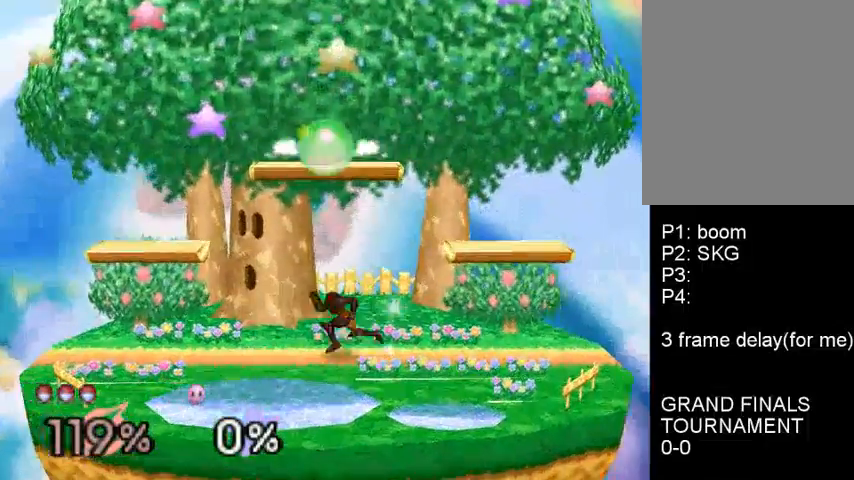
{"buttons": [], "left_stick": "right", "events": []}
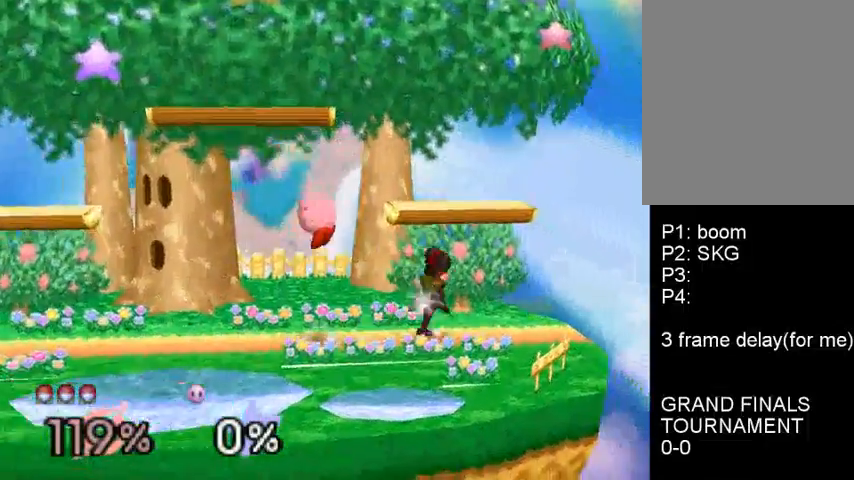
{"buttons": ["C_DOWN"], "left_stick": "center", "events": [[167, "left_stick", "center"], [333, "left_stick", "left"], [400, "left_stick", "center"], [467, "C_DOWN", "down"]]}
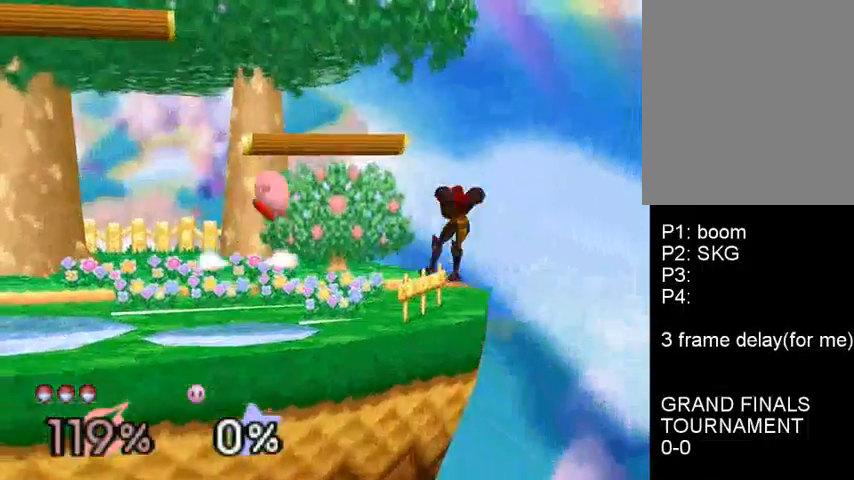
{"buttons": [], "left_stick": "center", "events": [[33, "left_stick", "right"], [200, "left_stick", "left"], [400, "left_stick", "center"], [500, "C_DOWN", "up"]]}
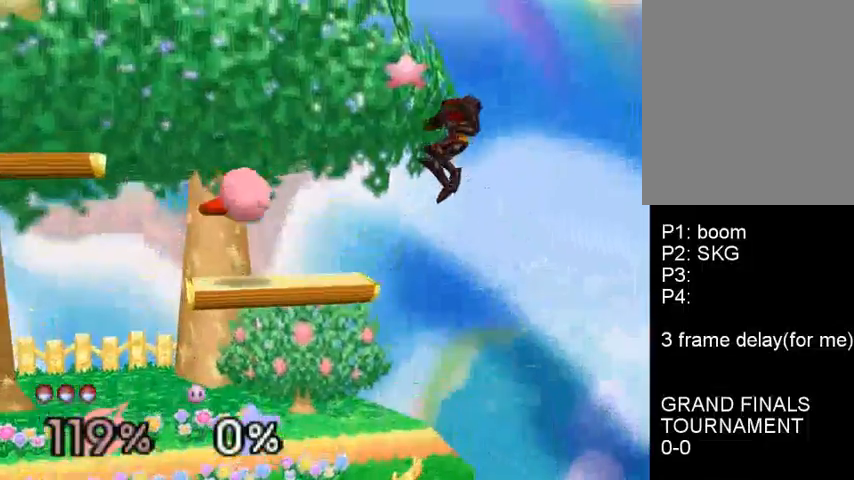
{"buttons": ["A"], "left_stick": "left", "events": [[67, "left_stick", "right"], [167, "left_stick", "center"], [367, "left_stick", "left"], [433, "A", "down"]]}
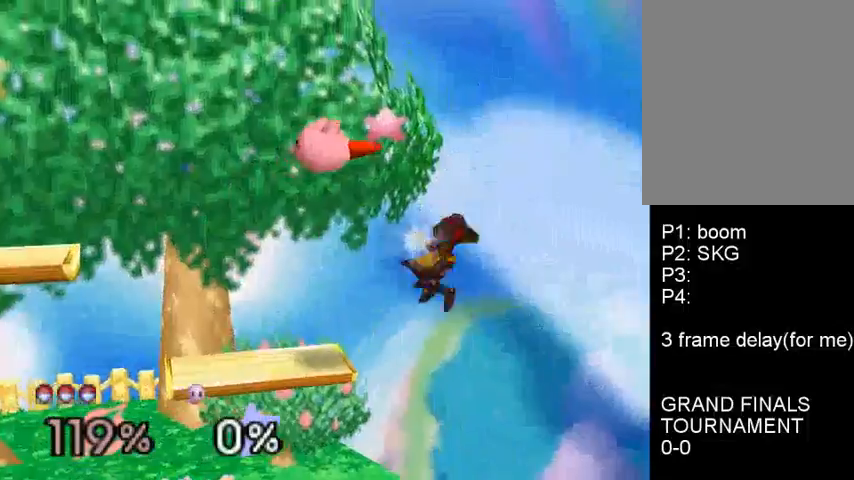
{"buttons": [], "left_stick": "left", "events": [[67, "A", "up"], [100, "A", "down"], [133, "A", "up"], [167, "A", "down"], [300, "A", "up"], [400, "left_stick", "center"], [500, "left_stick", "left"]]}
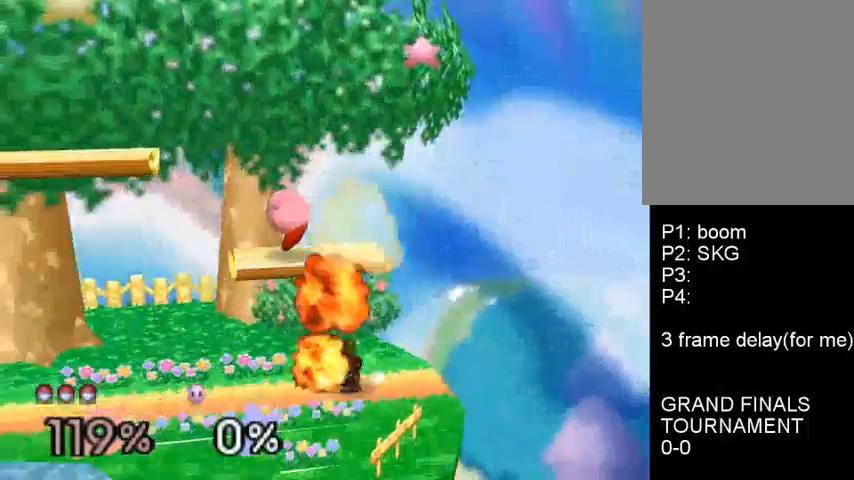
{"buttons": ["B"], "left_stick": "up-right", "events": [[67, "left_stick", "up-left"], [167, "B", "down"], [333, "left_stick", "up-right"]]}
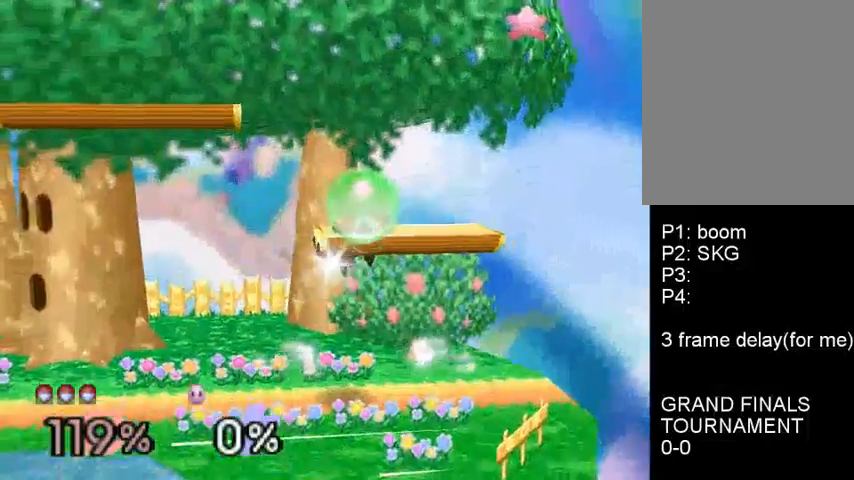
{"buttons": ["B"], "left_stick": "up-right", "events": []}
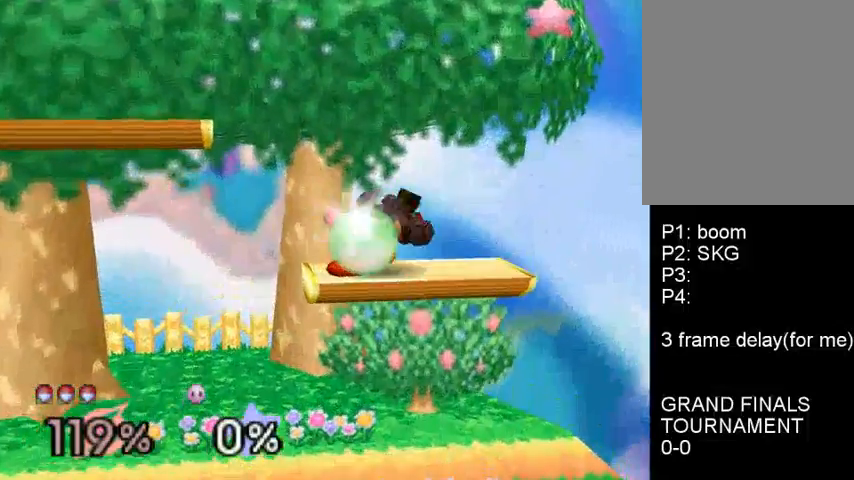
{"buttons": ["C_DOWN"], "left_stick": "left", "events": [[167, "B", "up"], [200, "left_stick", "left"], [300, "C_DOWN", "down"], [400, "C_DOWN", "up"], [467, "C_DOWN", "down"]]}
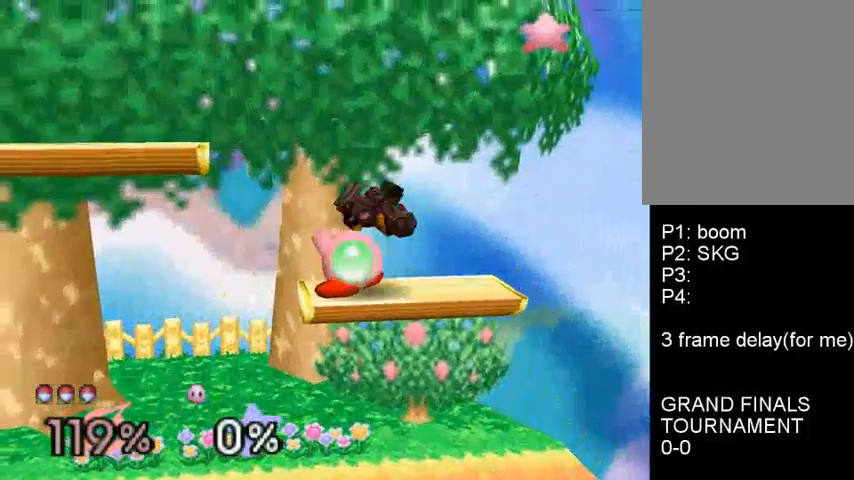
{"buttons": ["A"], "left_stick": "right", "events": [[67, "C_DOWN", "up"], [300, "left_stick", "right"], [333, "A", "down"], [400, "A", "up"], [433, "A", "down"]]}
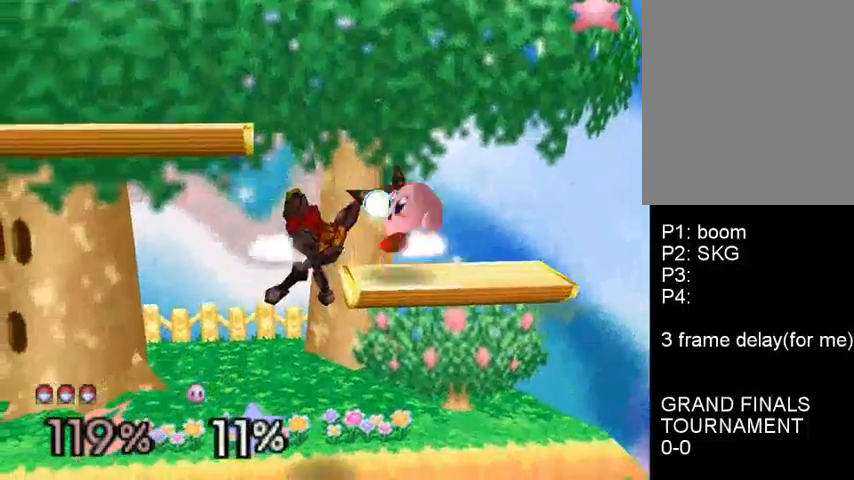
{"buttons": [], "left_stick": "up", "events": [[33, "A", "up"], [100, "A", "down"], [233, "A", "up"], [400, "left_stick", "center"], [500, "left_stick", "up"]]}
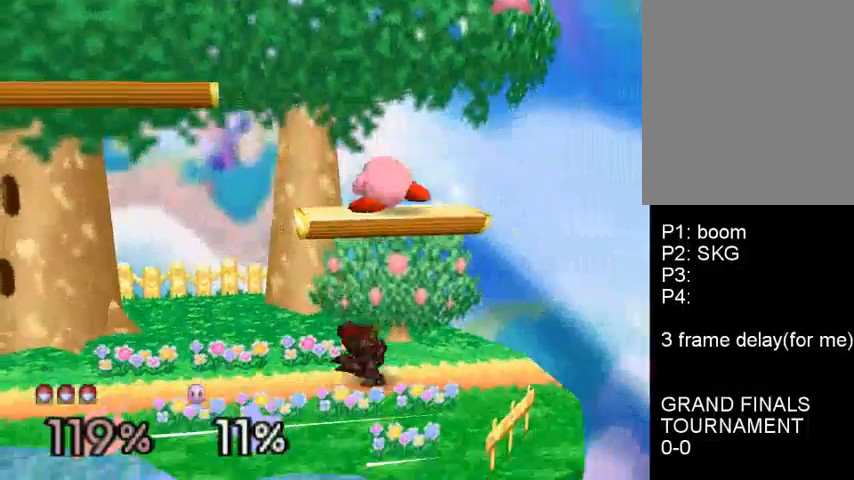
{"buttons": ["A"], "left_stick": "left", "events": [[67, "A", "down"], [200, "left_stick", "up-left"], [367, "left_stick", "left"]]}
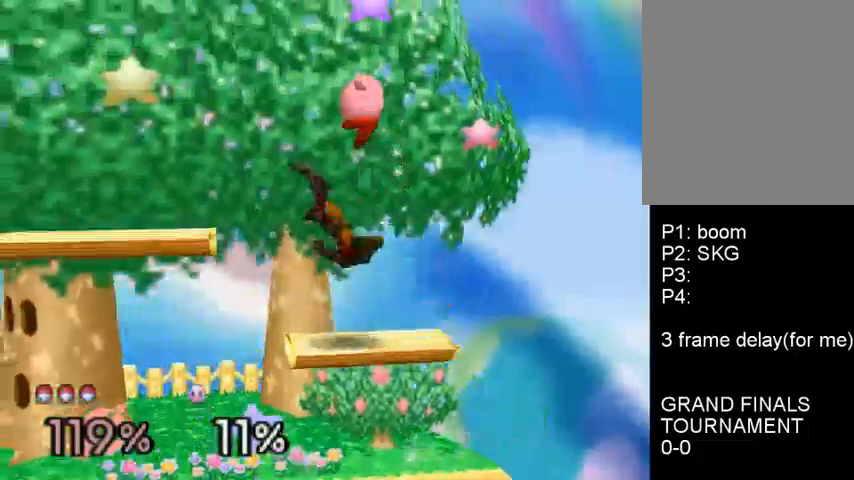
{"buttons": [], "left_stick": "center", "events": [[67, "A", "up"], [433, "left_stick", "center"]]}
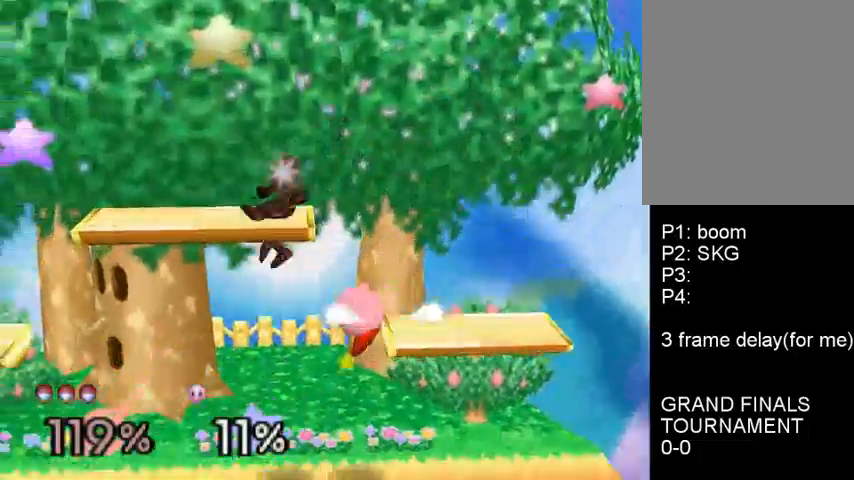
{"buttons": [], "left_stick": "right", "events": [[167, "left_stick", "left"], [200, "C_DOWN", "down"], [367, "left_stick", "center"], [467, "left_stick", "right"], [500, "C_DOWN", "up"]]}
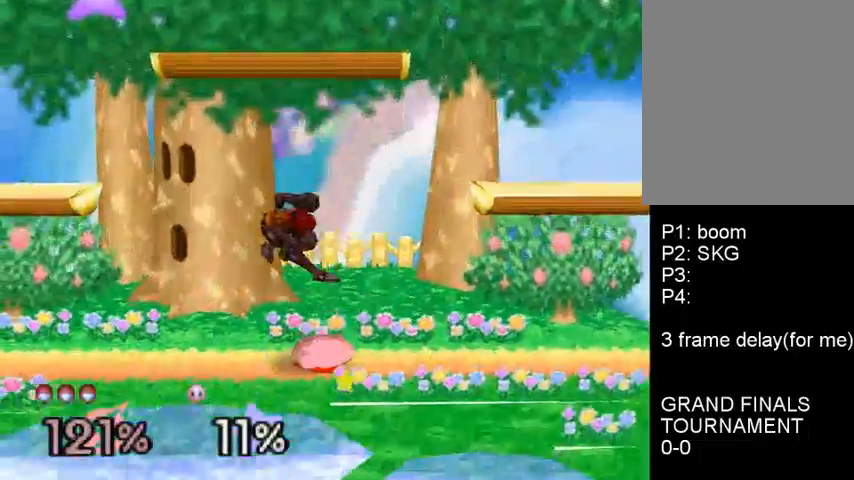
{"buttons": [], "left_stick": "up", "events": [[100, "left_stick", "center"], [200, "left_stick", "up"], [233, "B", "down"], [433, "B", "up"]]}
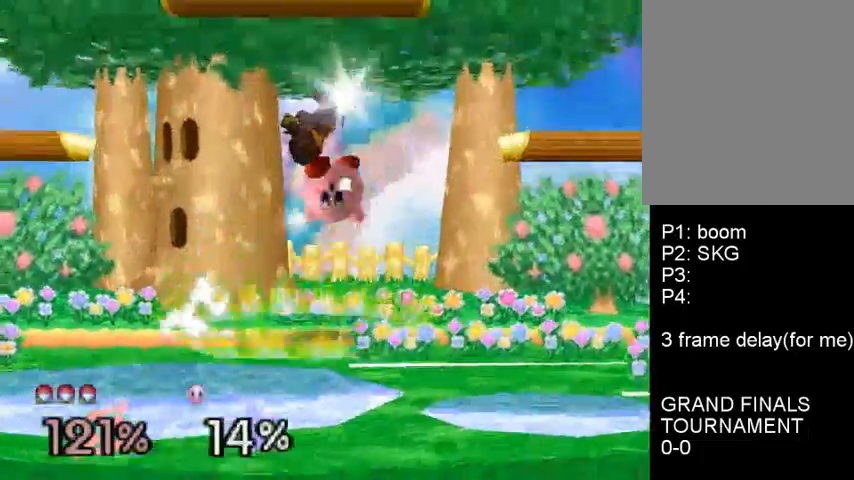
{"buttons": [], "left_stick": "up", "events": [[100, "left_stick", "up-right"], [333, "C_DOWN", "down"], [467, "C_DOWN", "up"], [500, "left_stick", "up"]]}
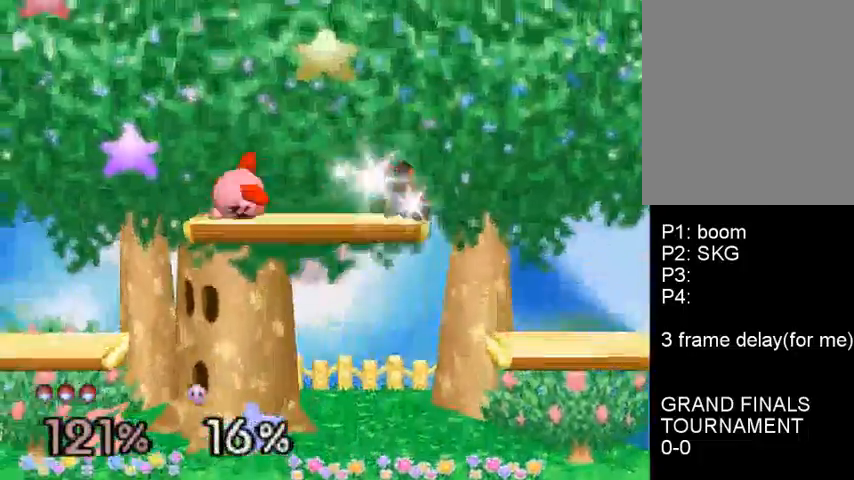
{"buttons": ["C_DOWN"], "left_stick": "up-right", "events": [[133, "left_stick", "up-right"], [167, "C_DOWN", "down"], [267, "C_DOWN", "up"], [467, "C_DOWN", "down"]]}
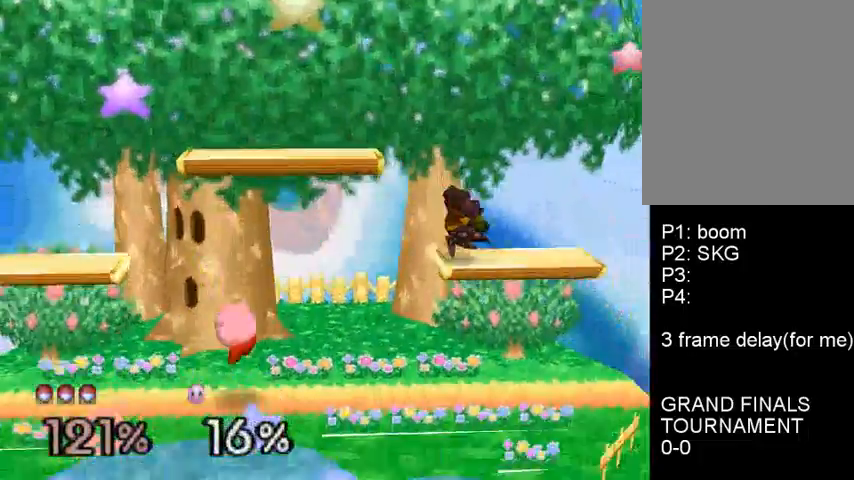
{"buttons": [], "left_stick": "center", "events": [[33, "C_DOWN", "up"], [133, "left_stick", "center"], [333, "left_stick", "right"], [400, "C_DOWN", "down"], [433, "C_DOWN", "up"], [433, "left_stick", "center"]]}
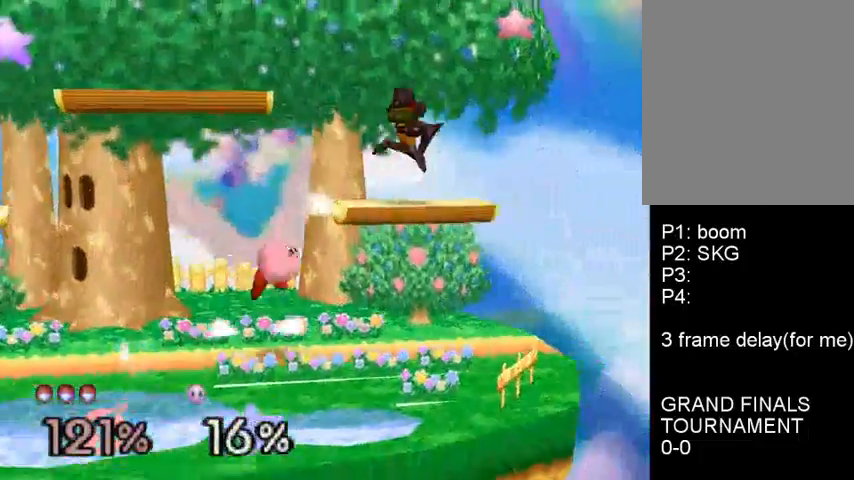
{"buttons": [], "left_stick": "down", "events": [[67, "left_stick", "left"], [233, "left_stick", "right"], [400, "left_stick", "center"], [467, "left_stick", "down"]]}
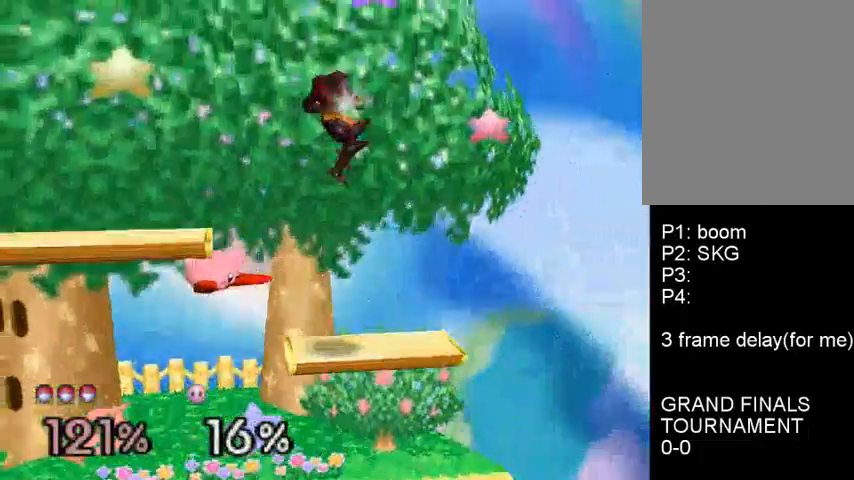
{"buttons": [], "left_stick": "down", "events": [[33, "A", "down"], [100, "A", "up"], [100, "left_stick", "down-right"], [200, "left_stick", "center"], [333, "left_stick", "left"], [467, "left_stick", "down"]]}
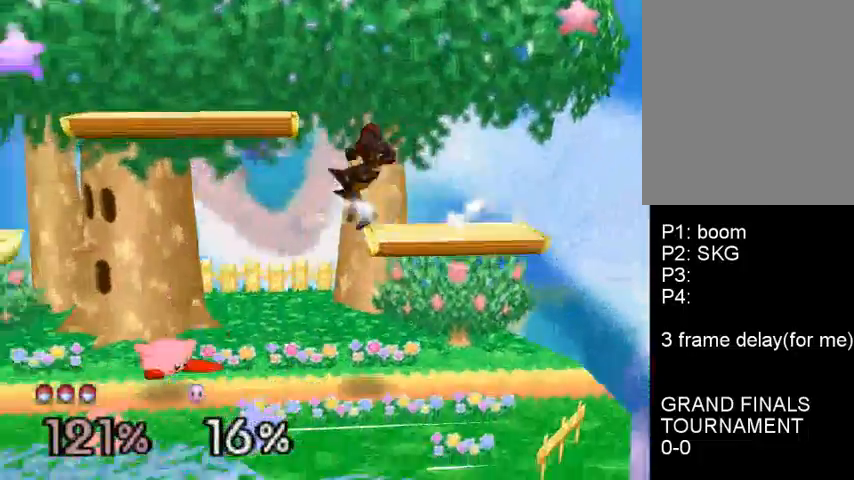
{"buttons": [], "left_stick": "right", "events": [[33, "A", "down"], [33, "left_stick", "center"], [100, "A", "up"], [333, "left_stick", "right"]]}
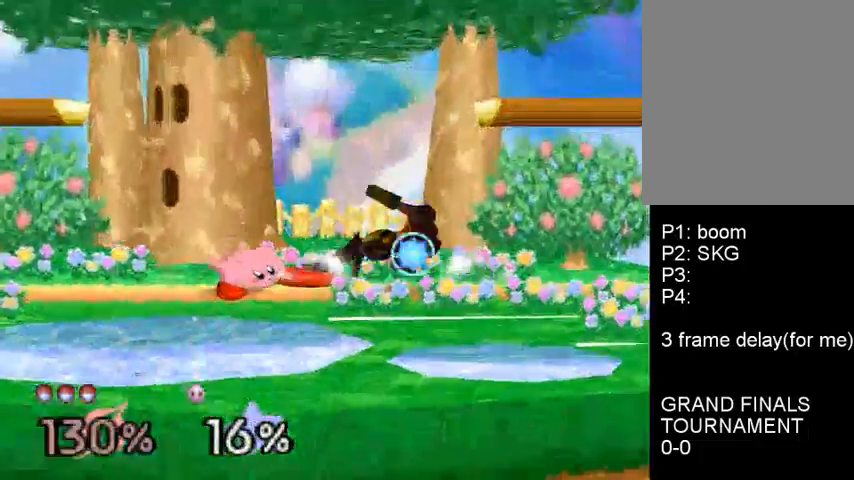
{"buttons": ["C_DOWN"], "left_stick": "left", "events": [[67, "C_DOWN", "down"], [200, "C_DOWN", "up"], [267, "left_stick", "center"], [400, "left_stick", "left"], [467, "C_DOWN", "down"]]}
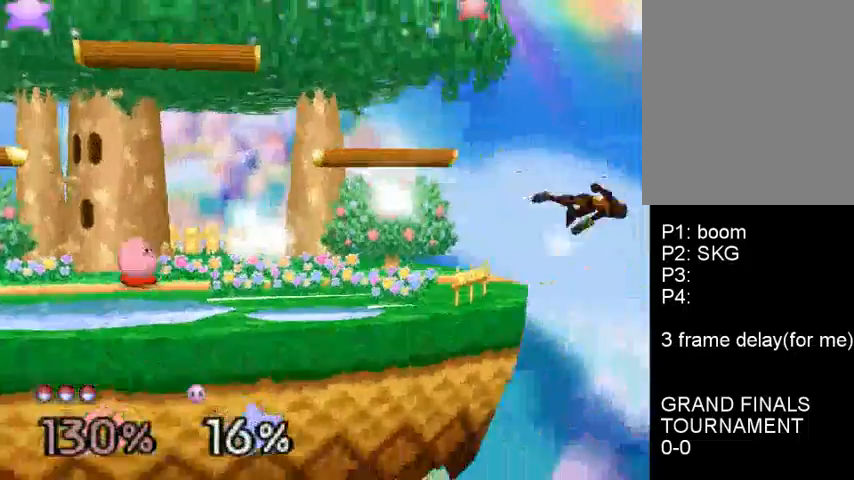
{"buttons": [], "left_stick": "left", "events": [[67, "C_DOWN", "up"]]}
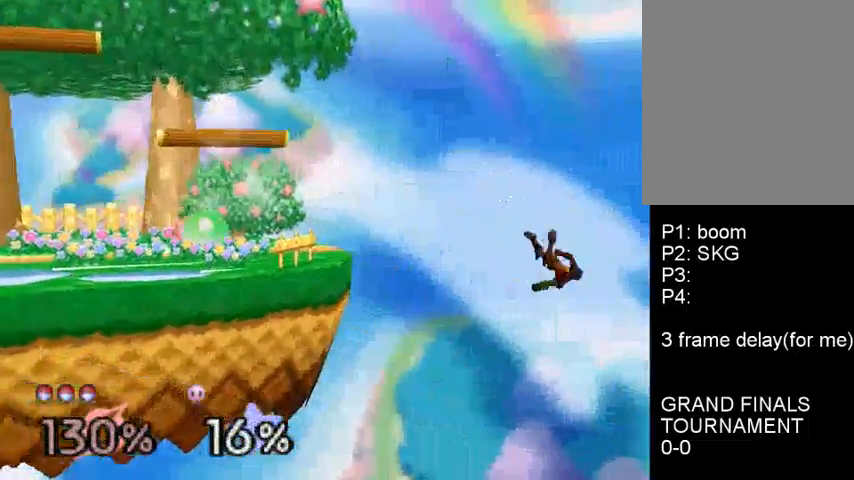
{"buttons": [], "left_stick": "left", "events": []}
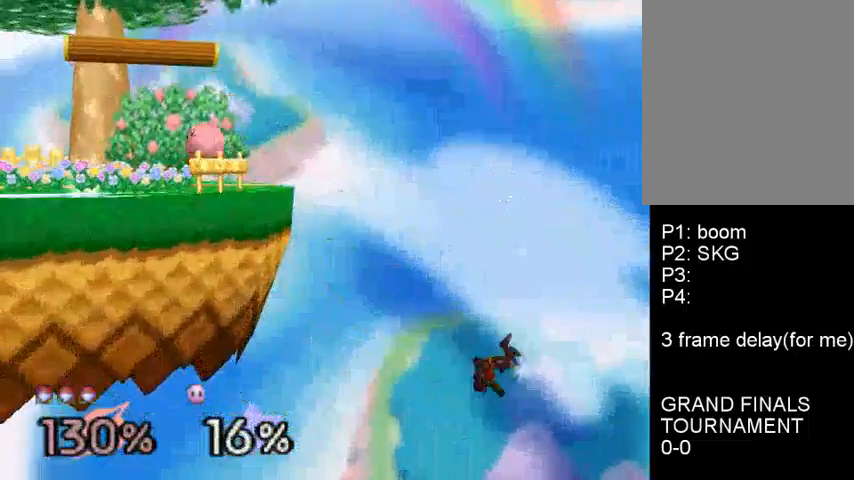
{"buttons": [], "left_stick": "left", "events": [[67, "C_DOWN", "down"], [167, "C_DOWN", "up"], [233, "C_DOWN", "down"], [367, "C_DOWN", "up"]]}
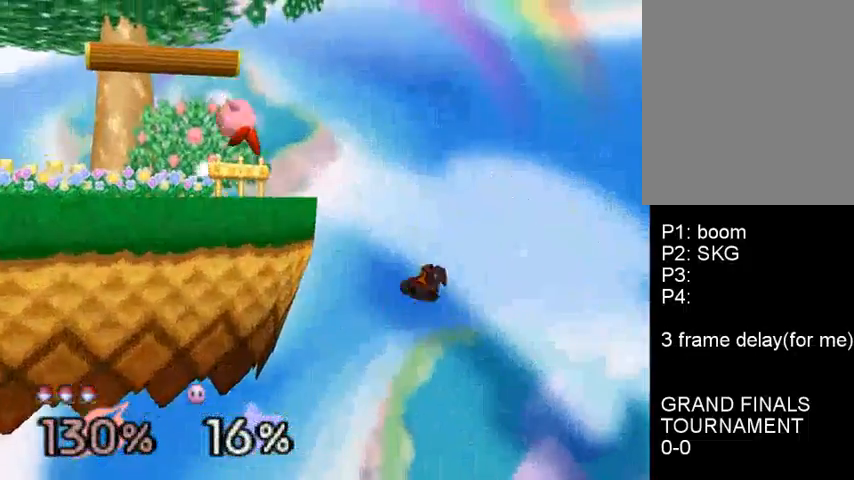
{"buttons": [], "left_stick": "up-right", "events": [[167, "left_stick", "right"], [267, "left_stick", "center"], [500, "left_stick", "up-right"]]}
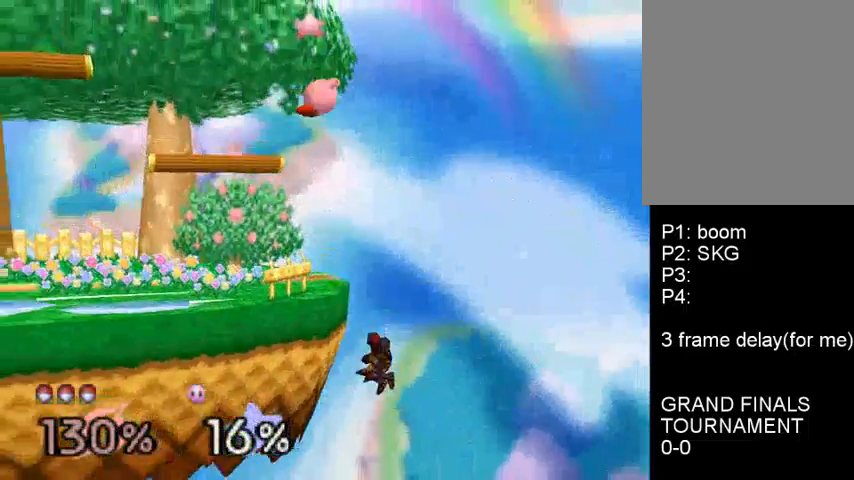
{"buttons": ["B"], "left_stick": "up-left", "events": [[33, "B", "down"], [467, "left_stick", "up-left"]]}